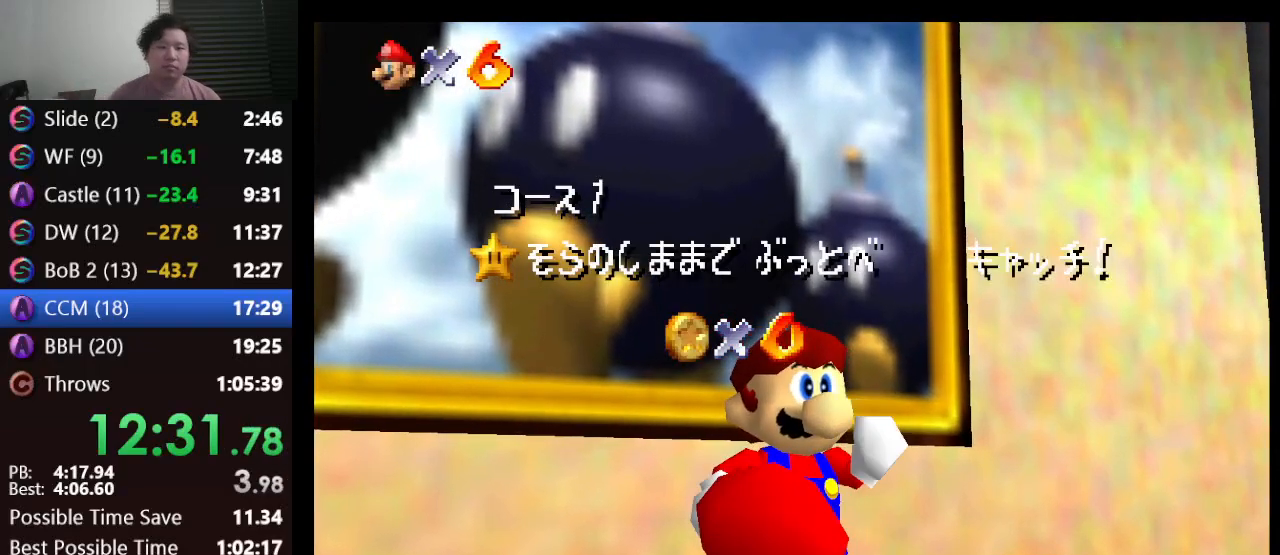
Gameplay with a controller (Nintendo layout); each line is a JSON object with the inputs held at the frame after it. "events" lists button and stick changes between this image and that frame as [ms after this image, input, new state], when the widget could be followed in between. Not read: L1 L3 R3.
{"buttons": [], "left_stick": "down", "events": [[50, "left_stick", "down"]]}
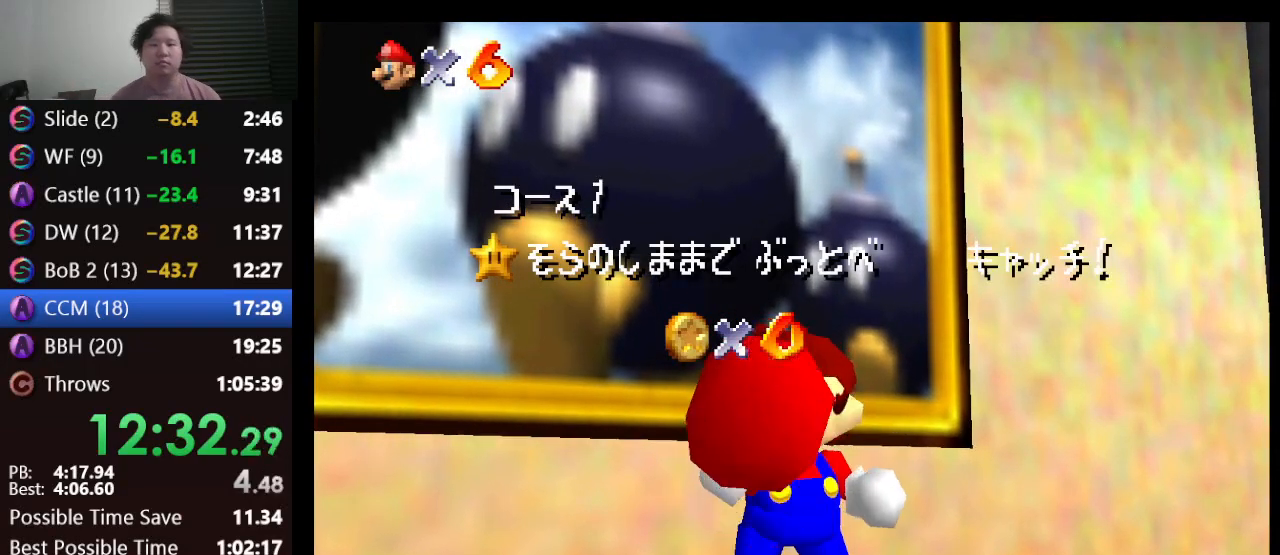
{"buttons": [], "left_stick": "down", "events": []}
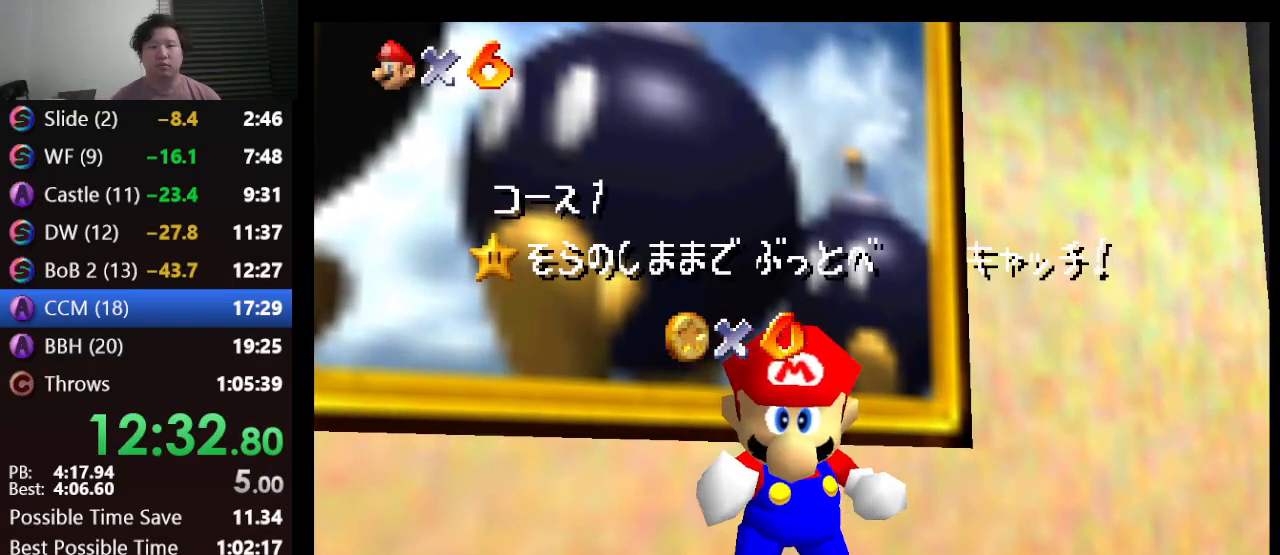
{"buttons": [], "left_stick": "down", "events": []}
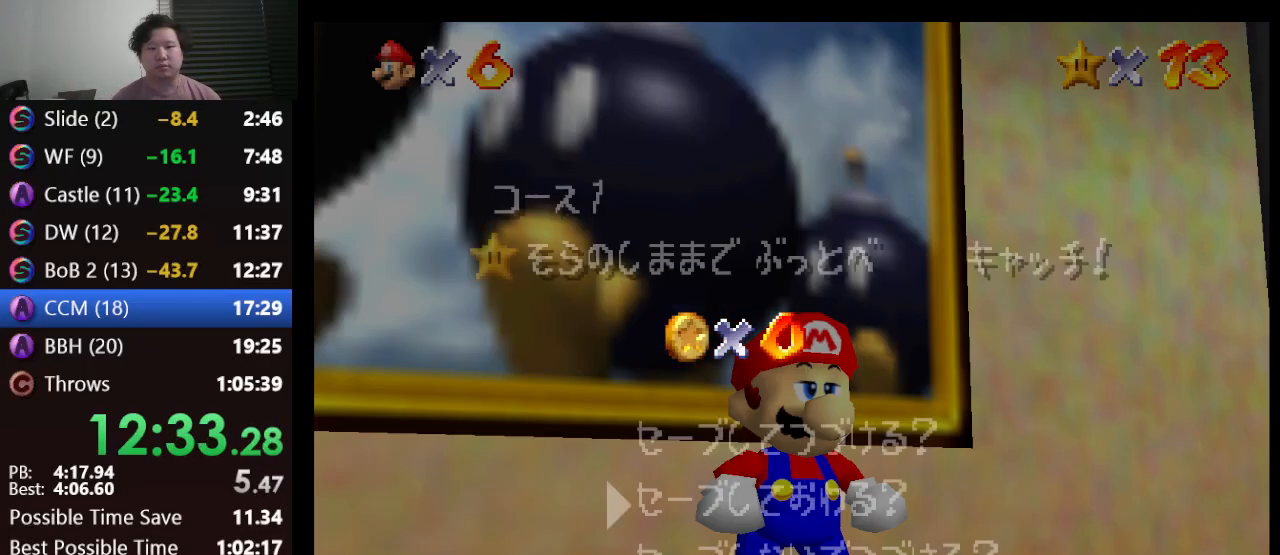
{"buttons": ["A"], "left_stick": "down-right", "events": [[383, "A", "down"], [417, "left_stick", "down-right"]]}
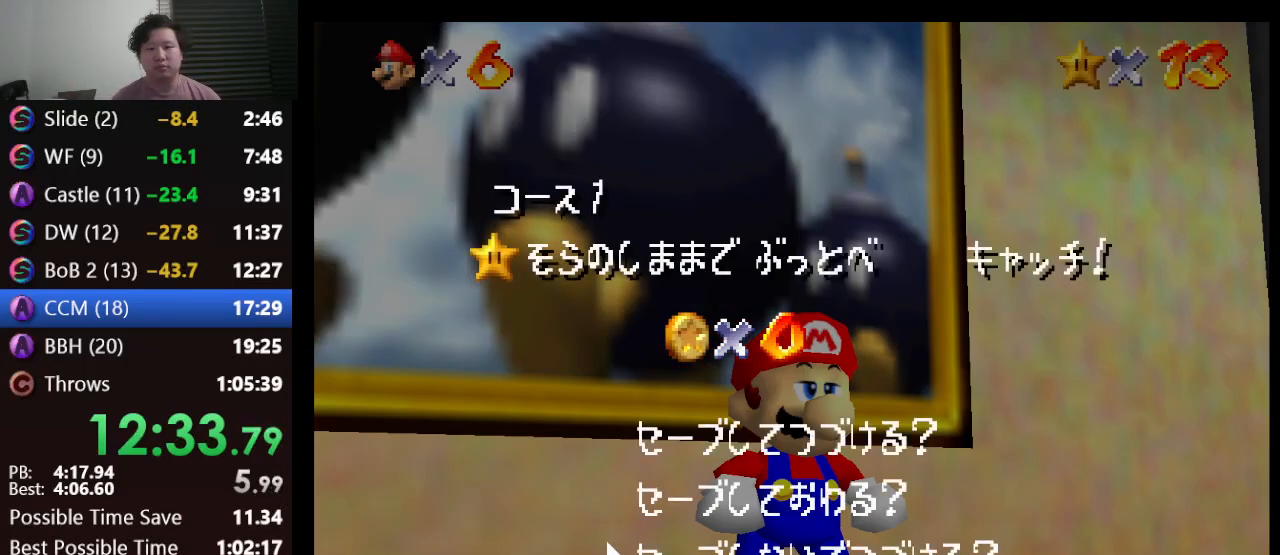
{"buttons": ["A", "Z"], "left_stick": "down-right", "events": [[50, "A", "up"], [450, "A", "down"], [450, "Z", "down"]]}
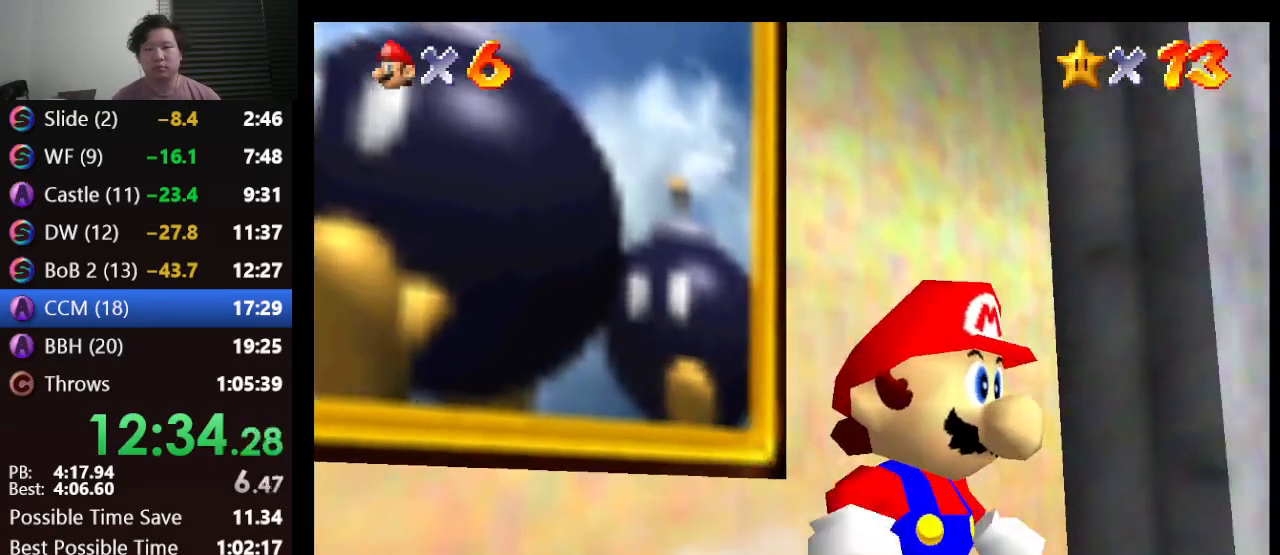
{"buttons": [], "left_stick": "up-right", "events": [[100, "A", "up"], [167, "left_stick", "right"], [283, "Z", "up"], [317, "left_stick", "up-right"]]}
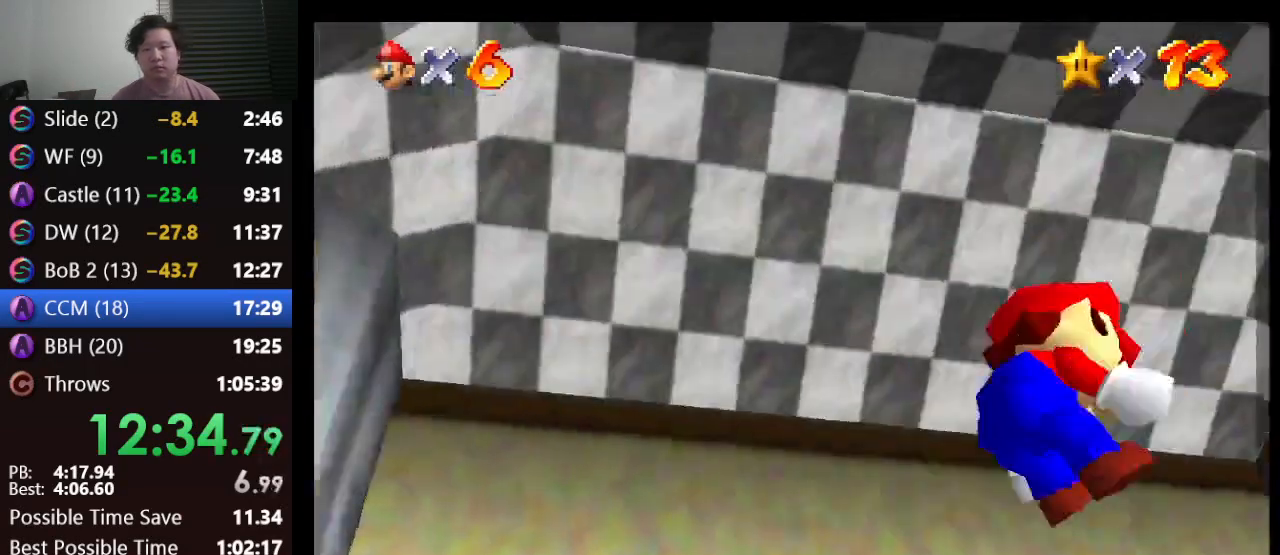
{"buttons": [], "left_stick": "up", "events": [[300, "left_stick", "up"]]}
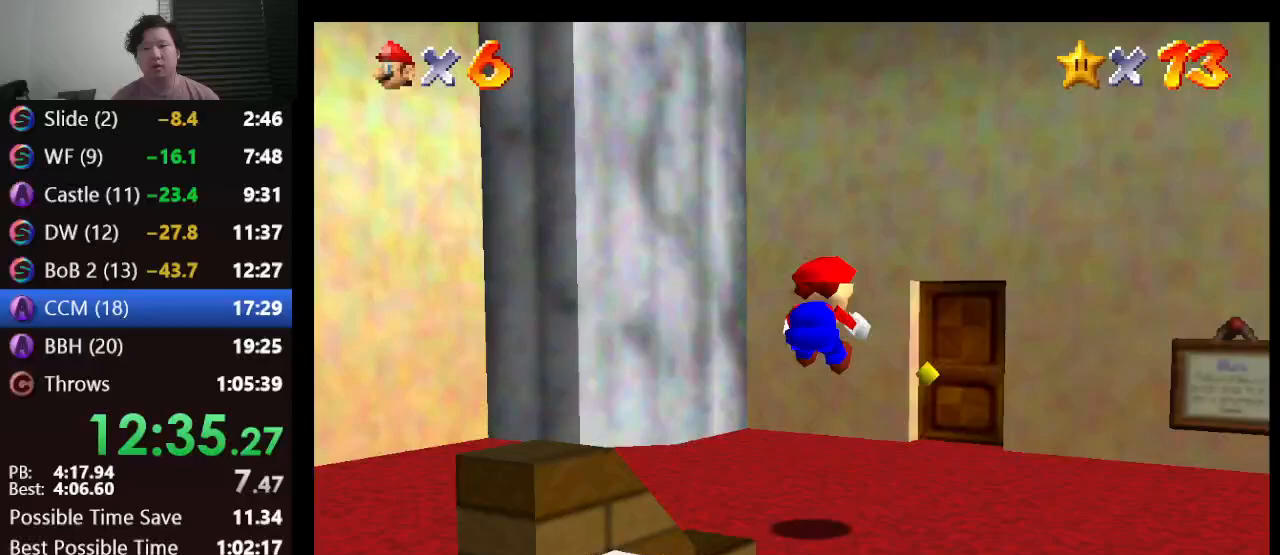
{"buttons": [], "left_stick": "up-right", "events": [[133, "left_stick", "up-right"]]}
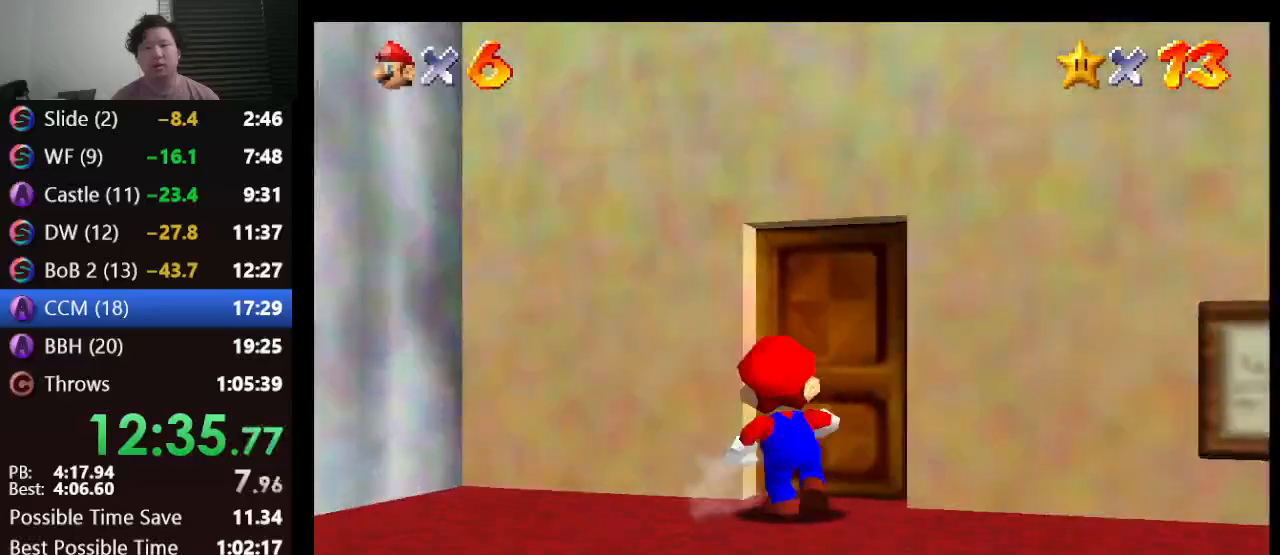
{"buttons": [], "left_stick": "center", "events": [[300, "left_stick", "center"]]}
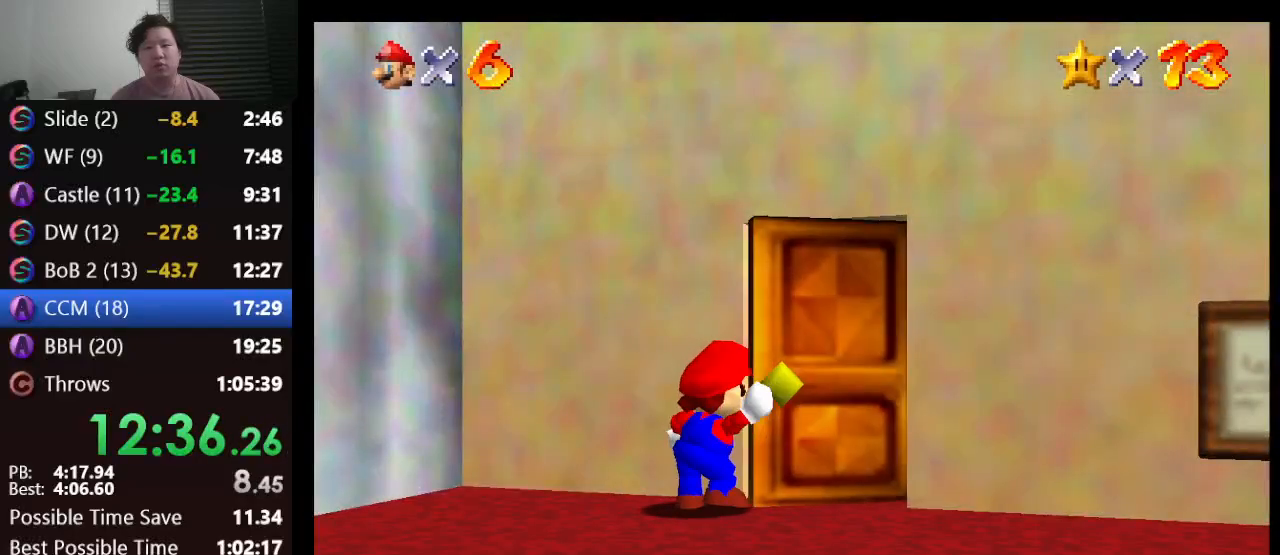
{"buttons": [], "left_stick": "center", "events": []}
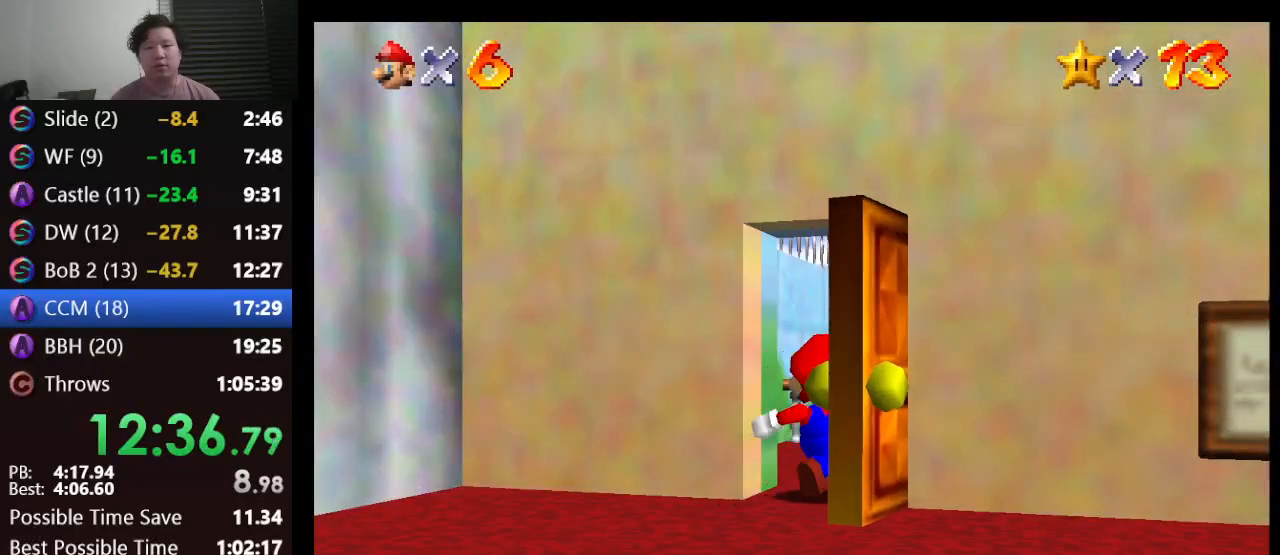
{"buttons": [], "left_stick": "center", "events": []}
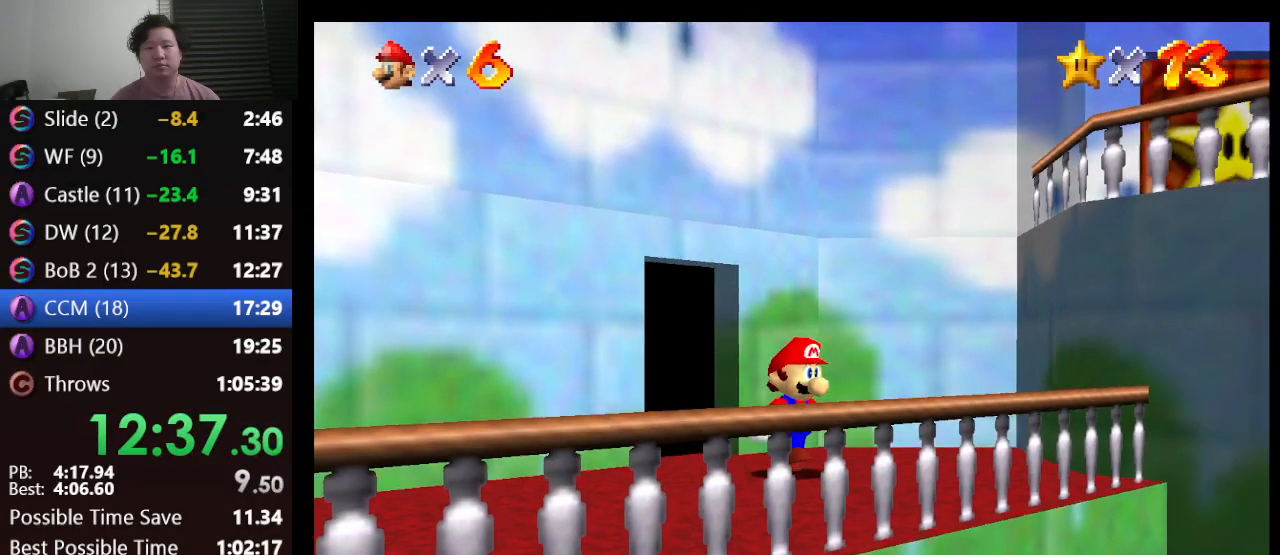
{"buttons": ["A"], "left_stick": "down-right", "events": [[183, "left_stick", "down-right"], [433, "A", "down"]]}
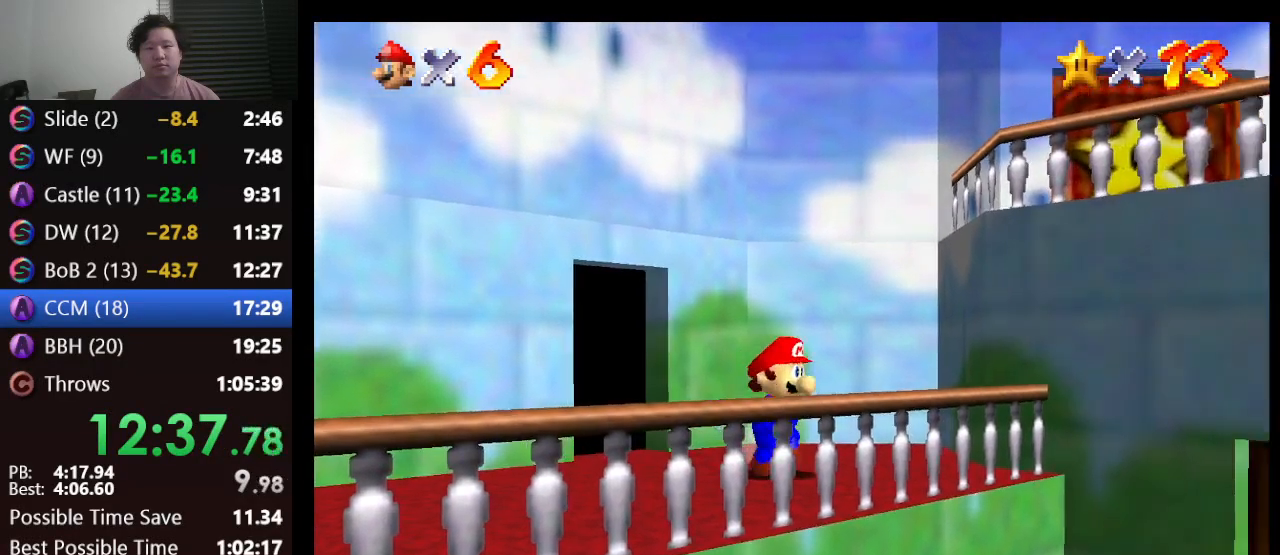
{"buttons": [], "left_stick": "up-left", "events": [[350, "A", "up"], [367, "left_stick", "center"], [500, "left_stick", "up-left"]]}
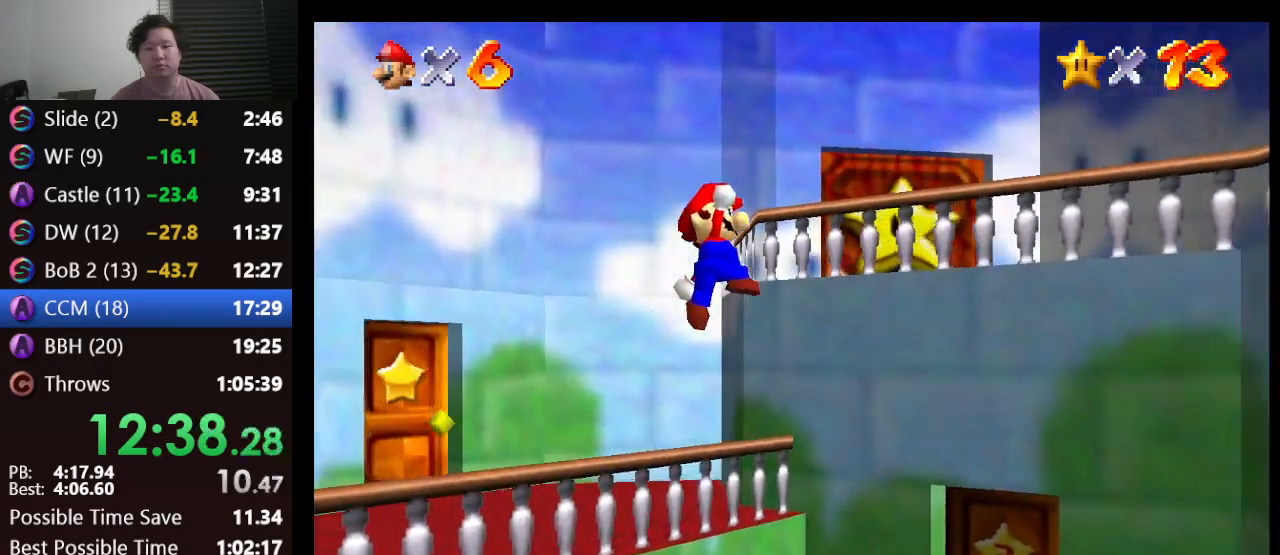
{"buttons": [], "left_stick": "up-right", "events": [[150, "left_stick", "up"], [333, "left_stick", "up-right"]]}
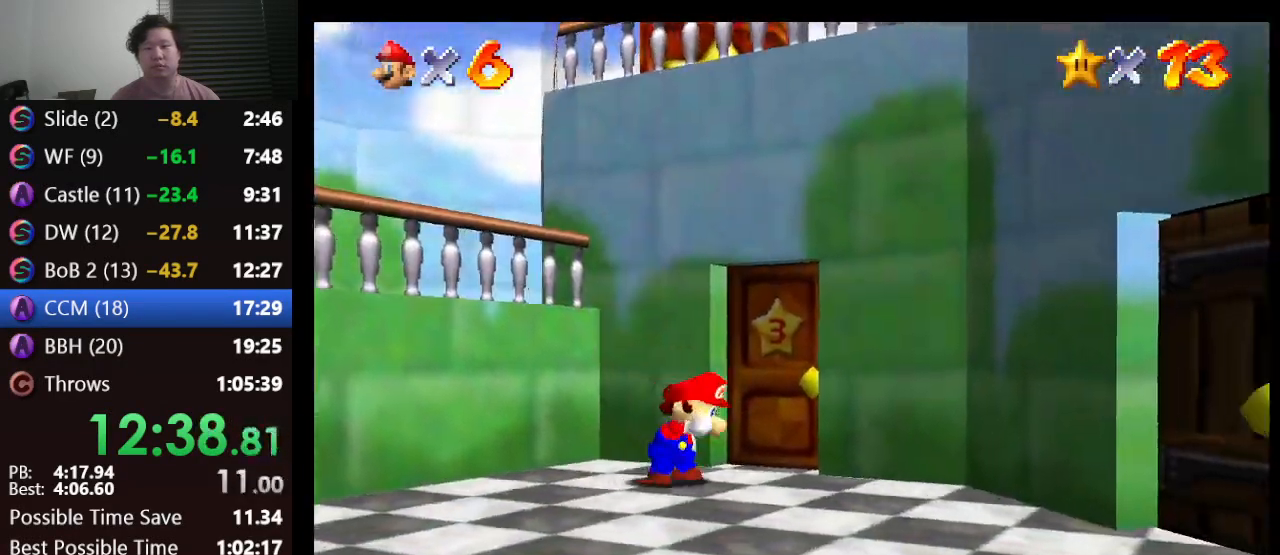
{"buttons": [], "left_stick": "up", "events": [[417, "left_stick", "up"]]}
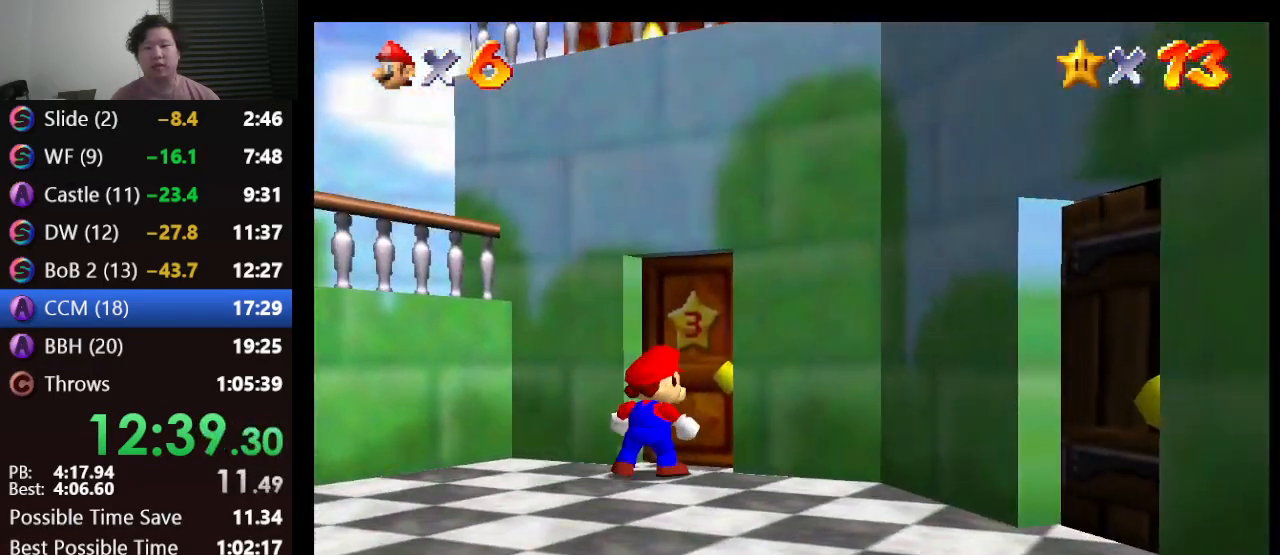
{"buttons": [], "left_stick": "center", "events": [[317, "left_stick", "center"]]}
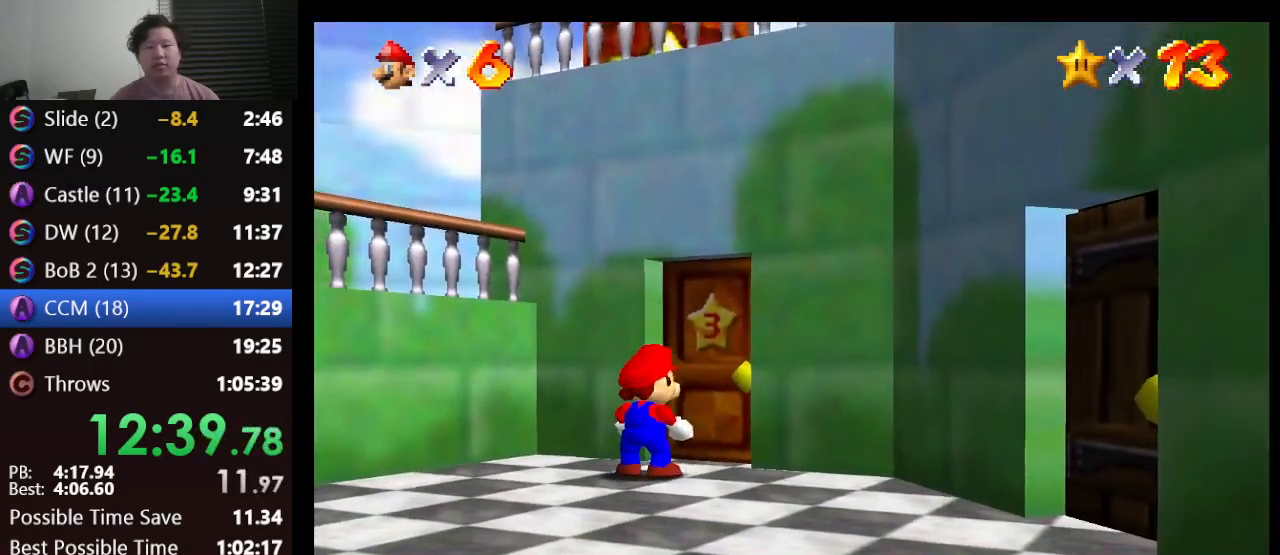
{"buttons": [], "left_stick": "center", "events": []}
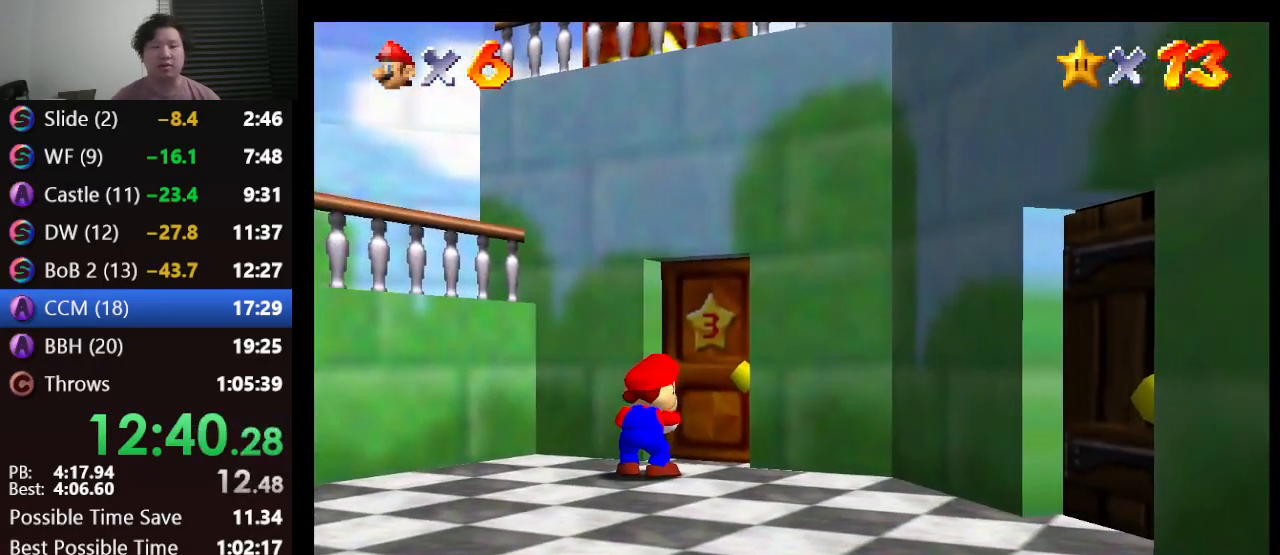
{"buttons": [], "left_stick": "center", "events": []}
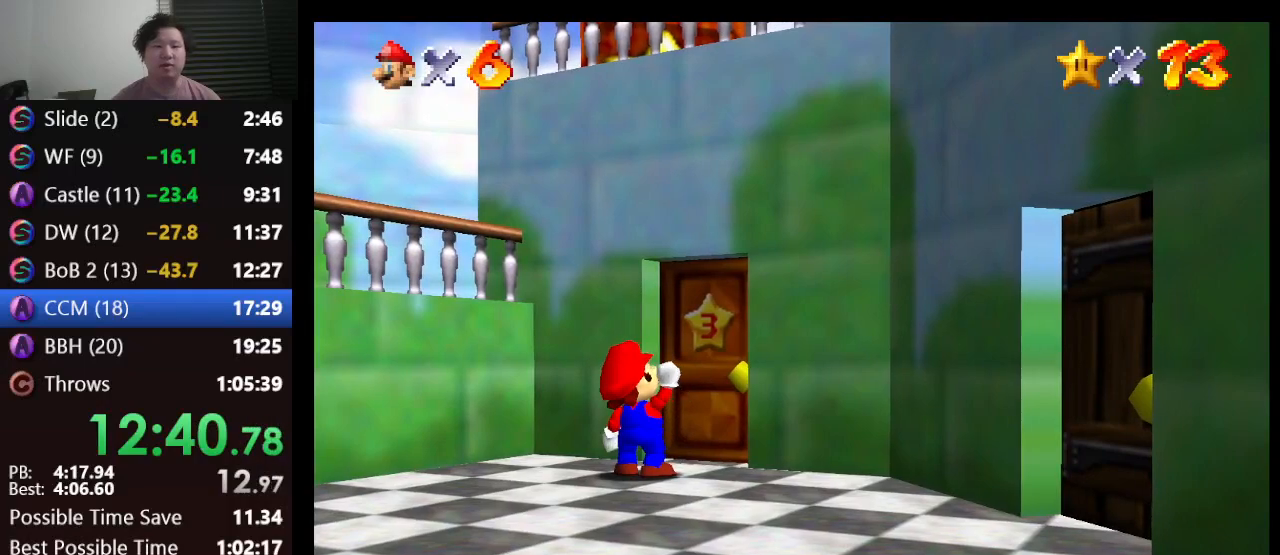
{"buttons": [], "left_stick": "center", "events": []}
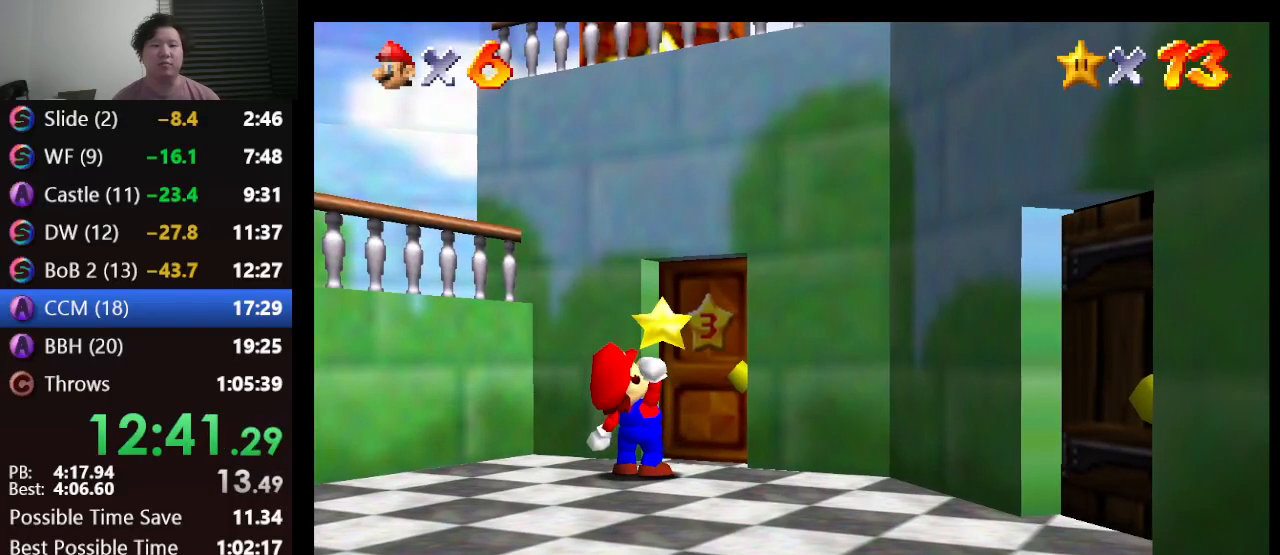
{"buttons": [], "left_stick": "center", "events": []}
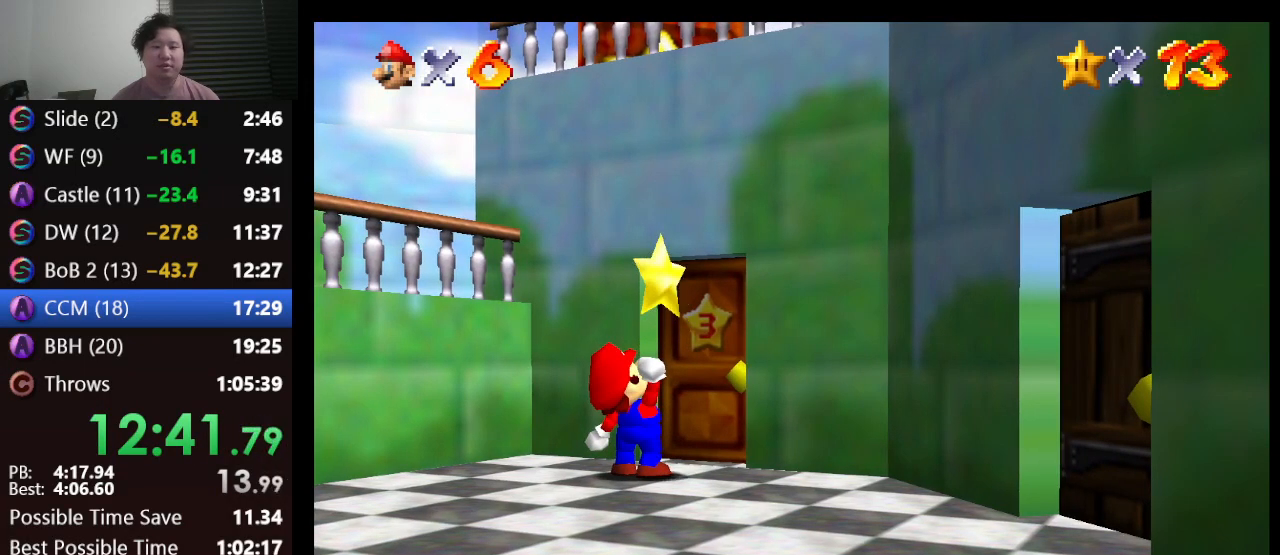
{"buttons": [], "left_stick": "center", "events": []}
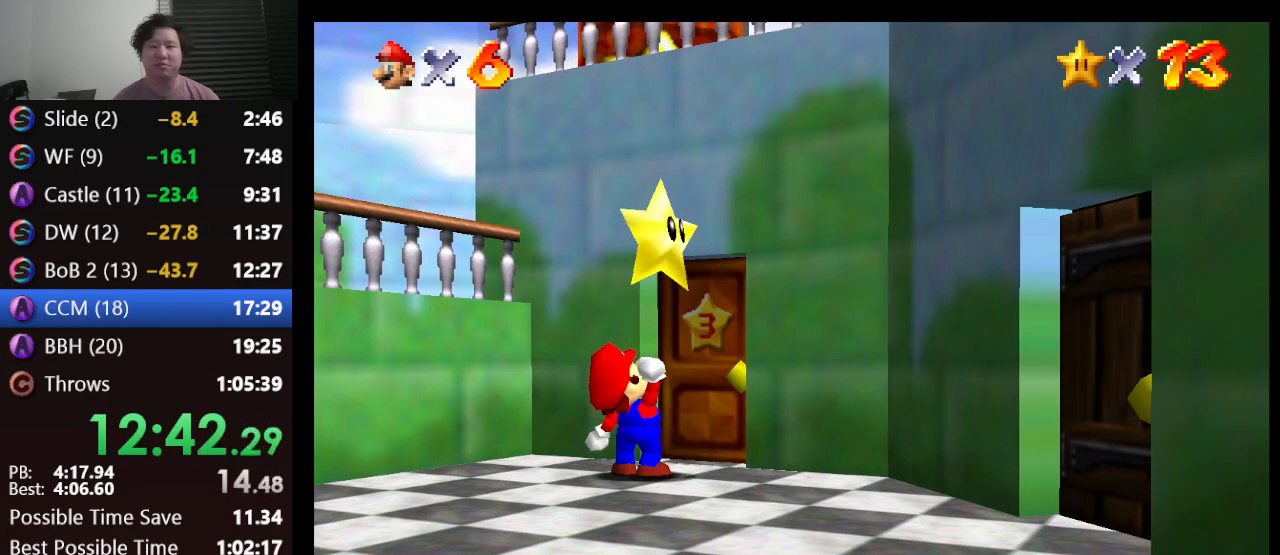
{"buttons": [], "left_stick": "center", "events": []}
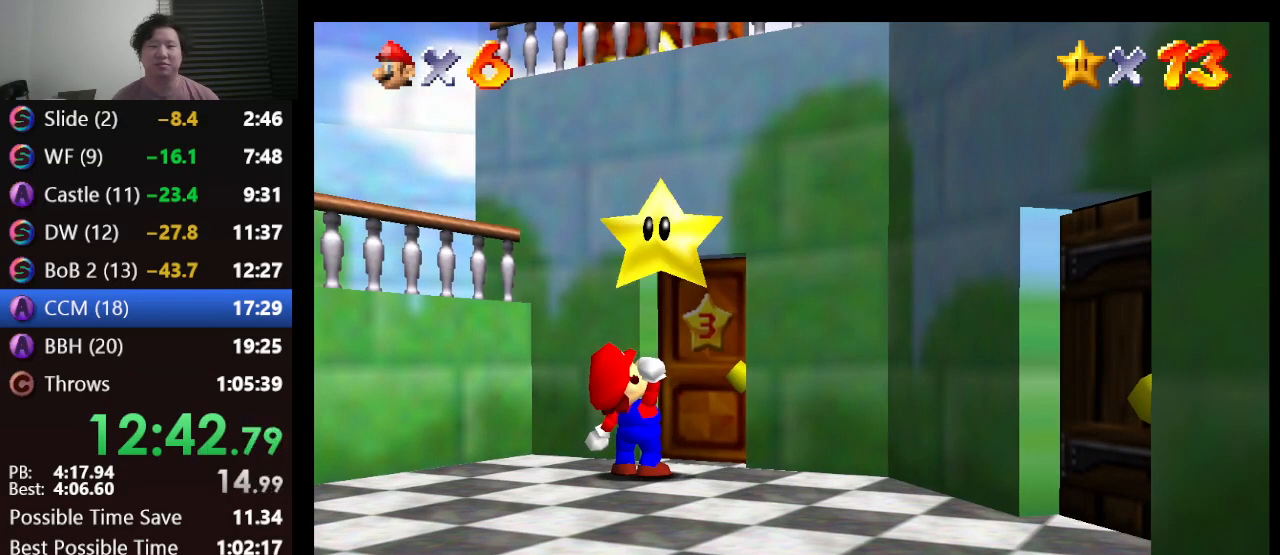
{"buttons": [], "left_stick": "center", "events": []}
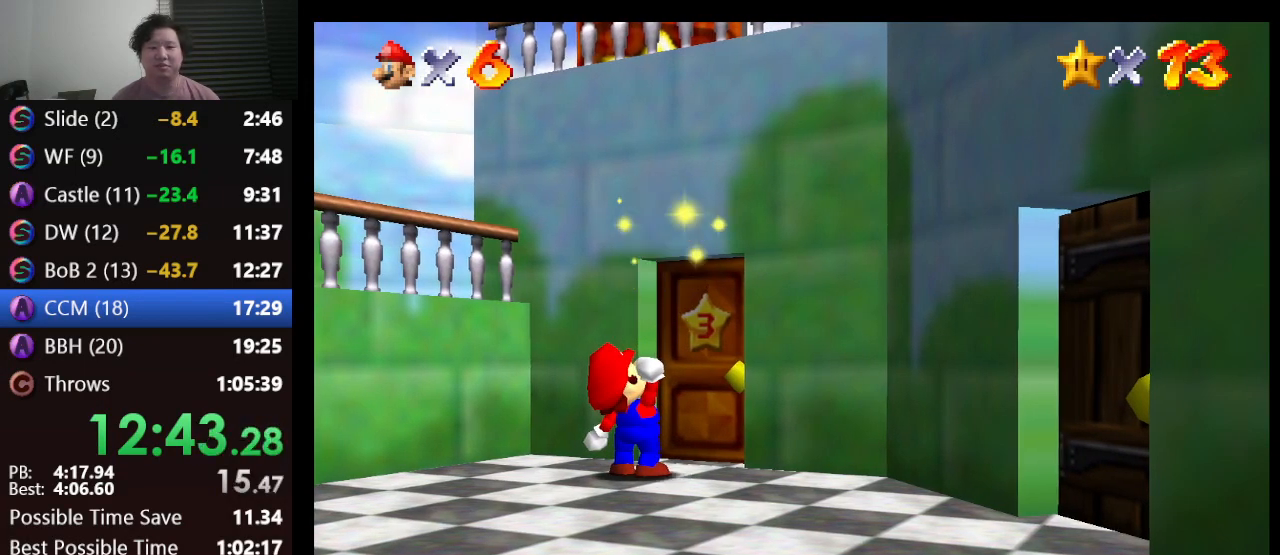
{"buttons": [], "left_stick": "center", "events": []}
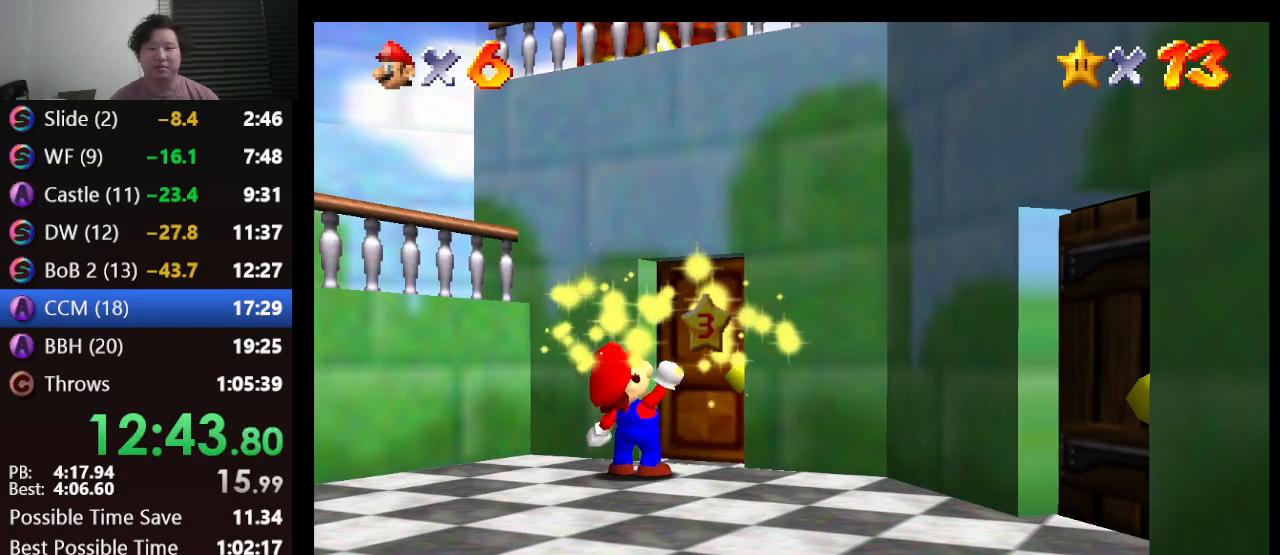
{"buttons": [], "left_stick": "center", "events": []}
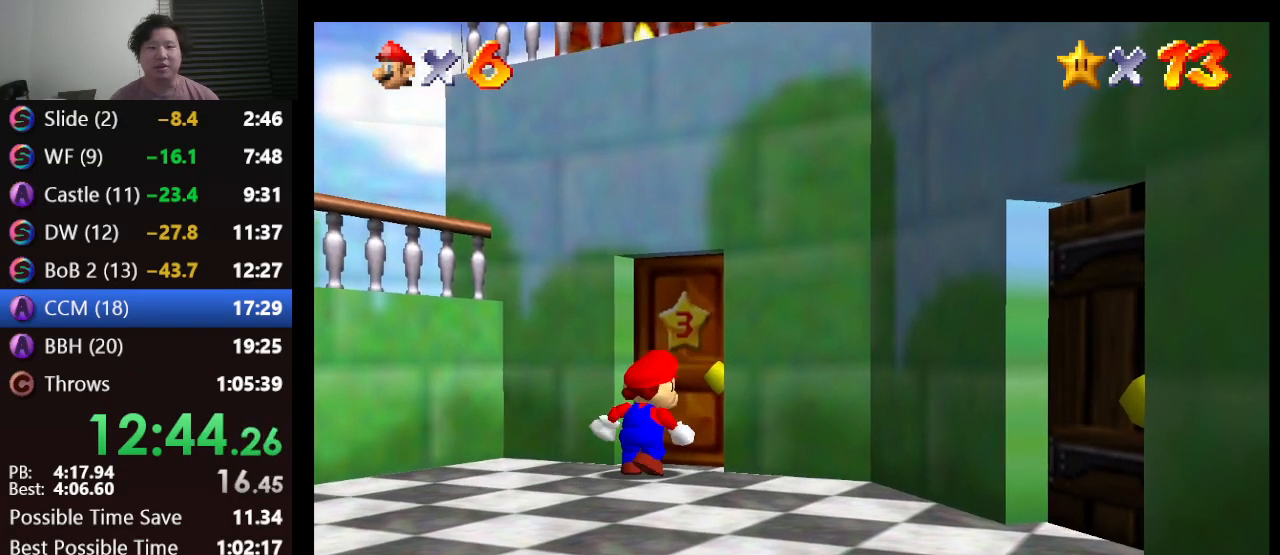
{"buttons": [], "left_stick": "center", "events": []}
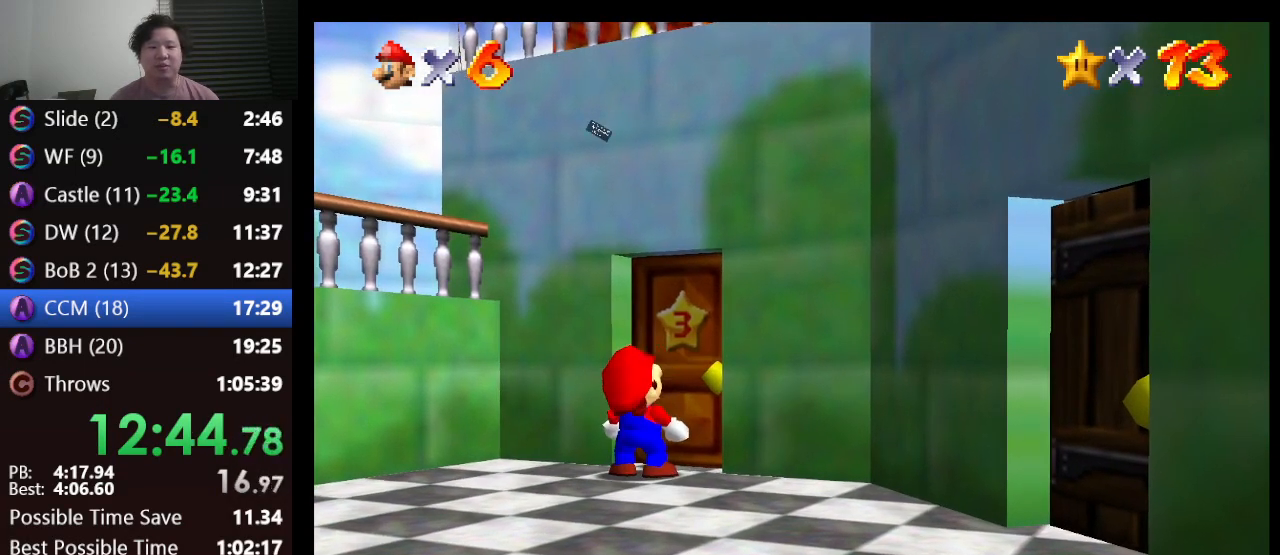
{"buttons": ["A", "B"], "left_stick": "center", "events": [[333, "A", "down"], [367, "B", "down"]]}
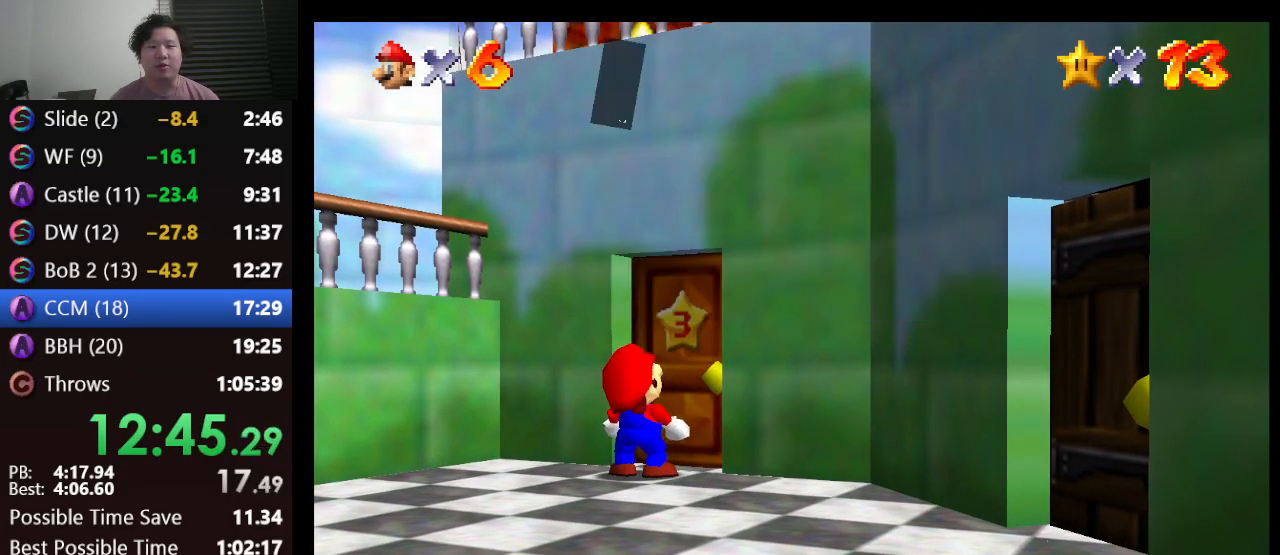
{"buttons": [], "left_stick": "up", "events": [[33, "A", "up"], [33, "B", "up"], [333, "left_stick", "up"]]}